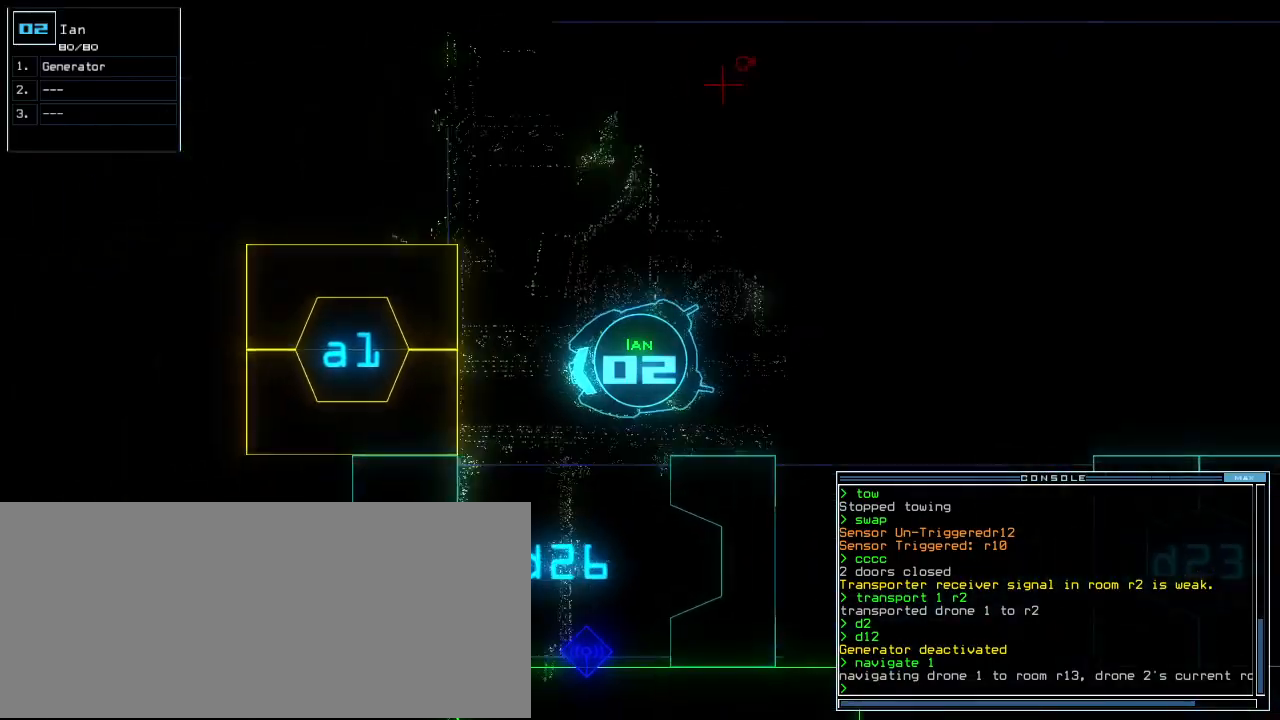
Gameplay with keyboard; each line is a JSON object with the keys held at the frame after it. "events" lists presses ("down") and releases ("up") of ".", "0", "1", "2", "3", "4", "5", "6", "7", "8", "9", "a", "b", "backspace", "c", "caps_lock", "comma", "ctrl_l", "ctrl_r", "d", "down", "e", "equals", "escape", "f", "f5", "g", "h", "i", "j", "k", "l", "left", "m", "minus", "n", "o", "p", "page_down", "page_up", "q", "quote", "r", "return", "right", "s", "semicolon", "shift_l", "shift_r", "space", "t", "tab", "tilde", "u", "up", "v", "w", "x", "y" and "z" between this image and that frame as [ms after this image, input, new state], when the widget could be followed in between. No other keys are recorded. Mouse input is not recorded.
{"keys": ["up"], "events": [[40, "left", "up"], [100, "left", "down"], [420, "left", "up"]]}
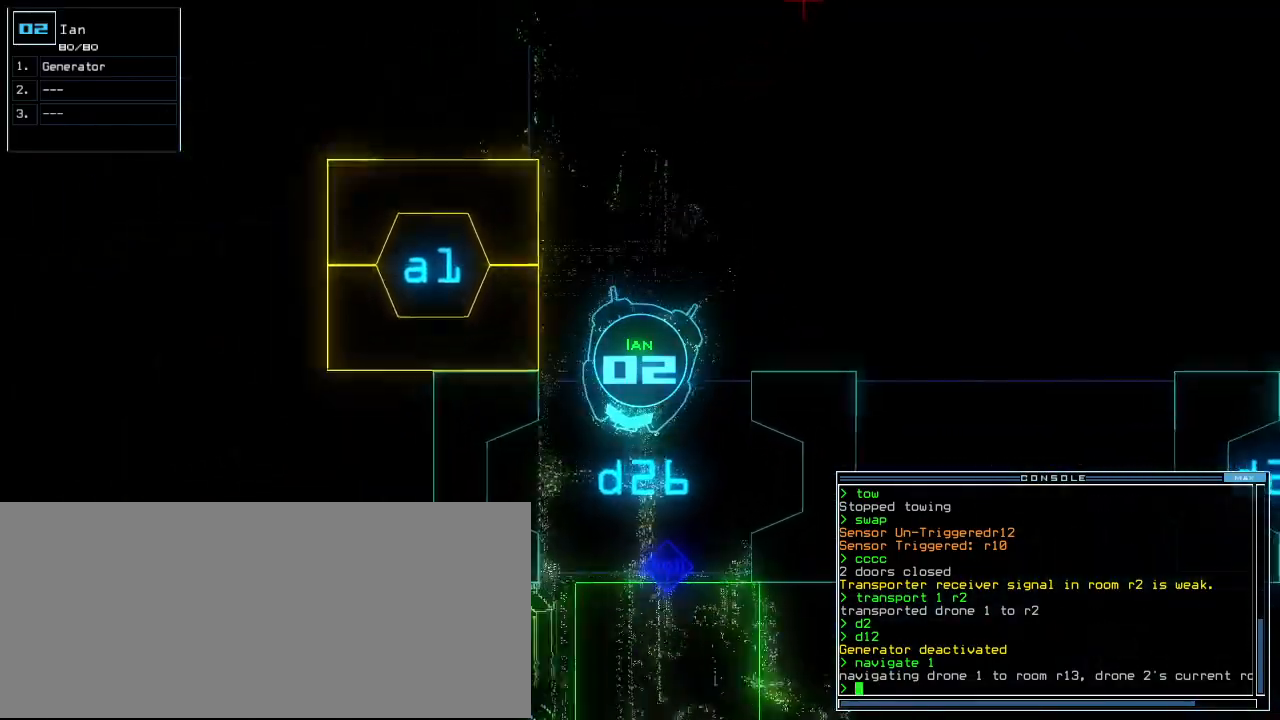
{"keys": ["up"], "events": [[80, "left", "down"], [180, "left", "up"]]}
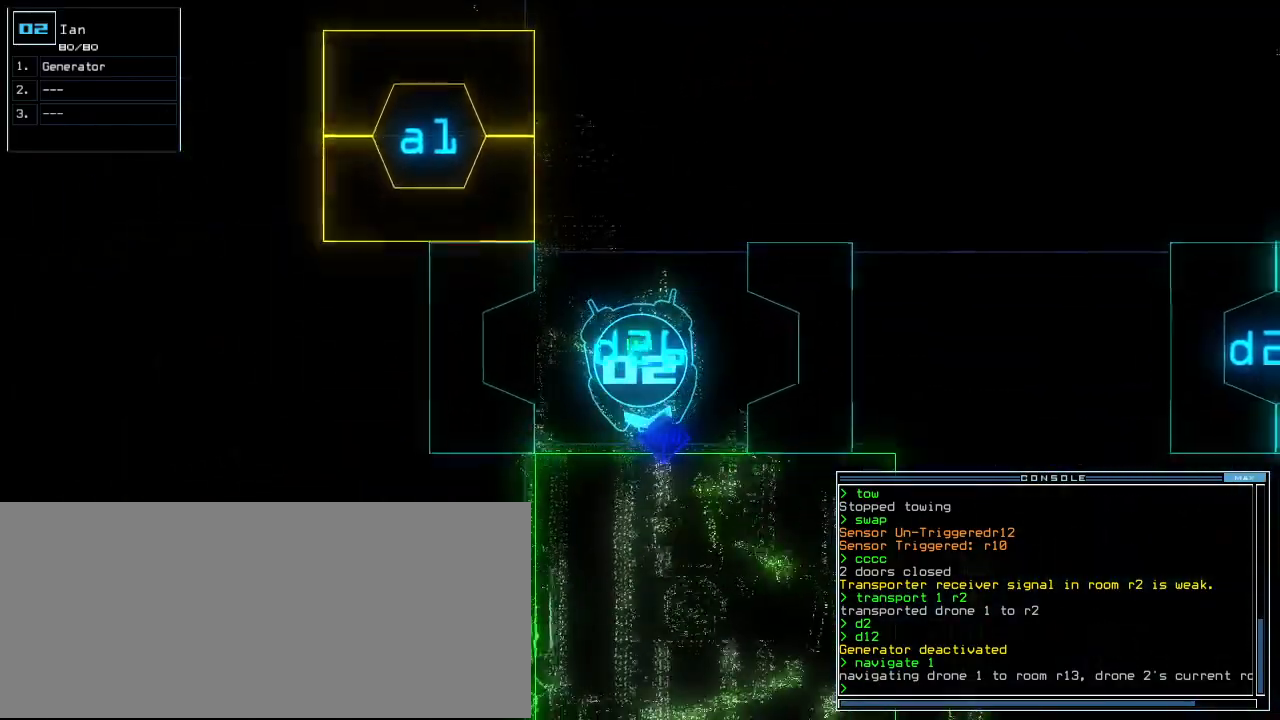
{"keys": ["up"], "events": []}
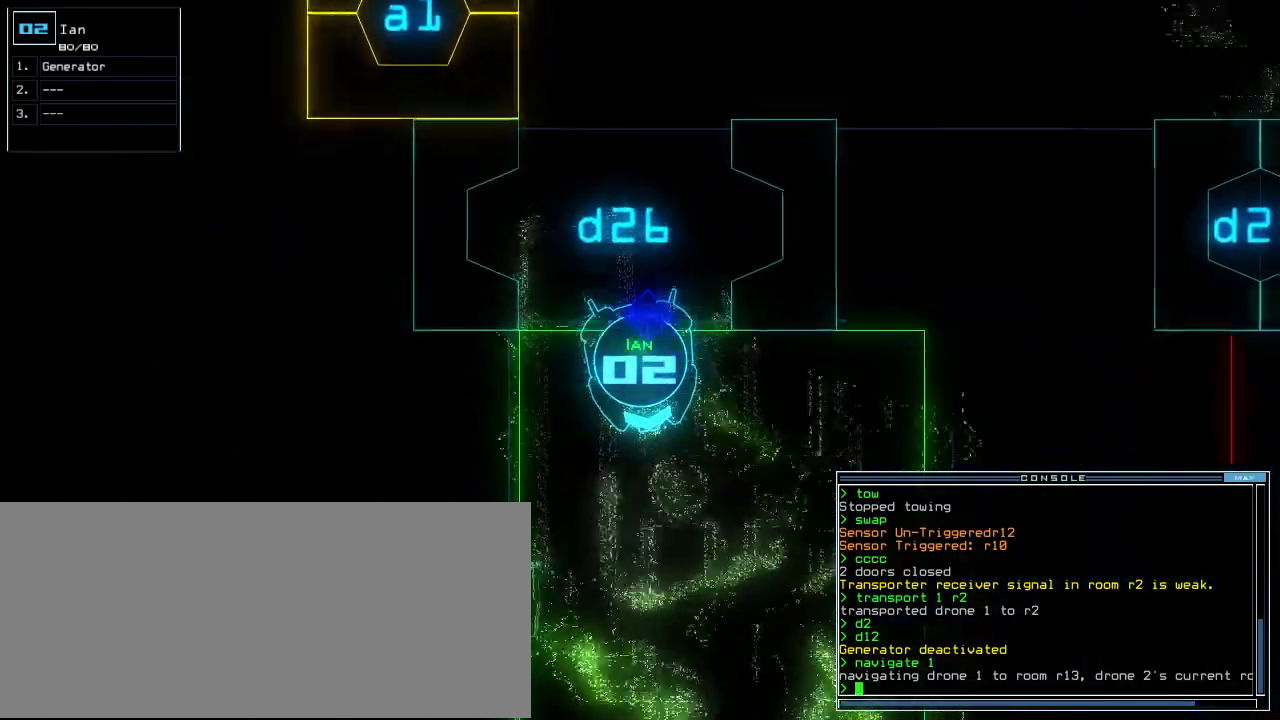
{"keys": ["1", "up"], "events": [[80, "s", "down"], [120, "e", "down"], [200, "s", "up"], [240, "e", "up"], [280, "space", "down"], [360, "space", "up"], [500, "1", "down"]]}
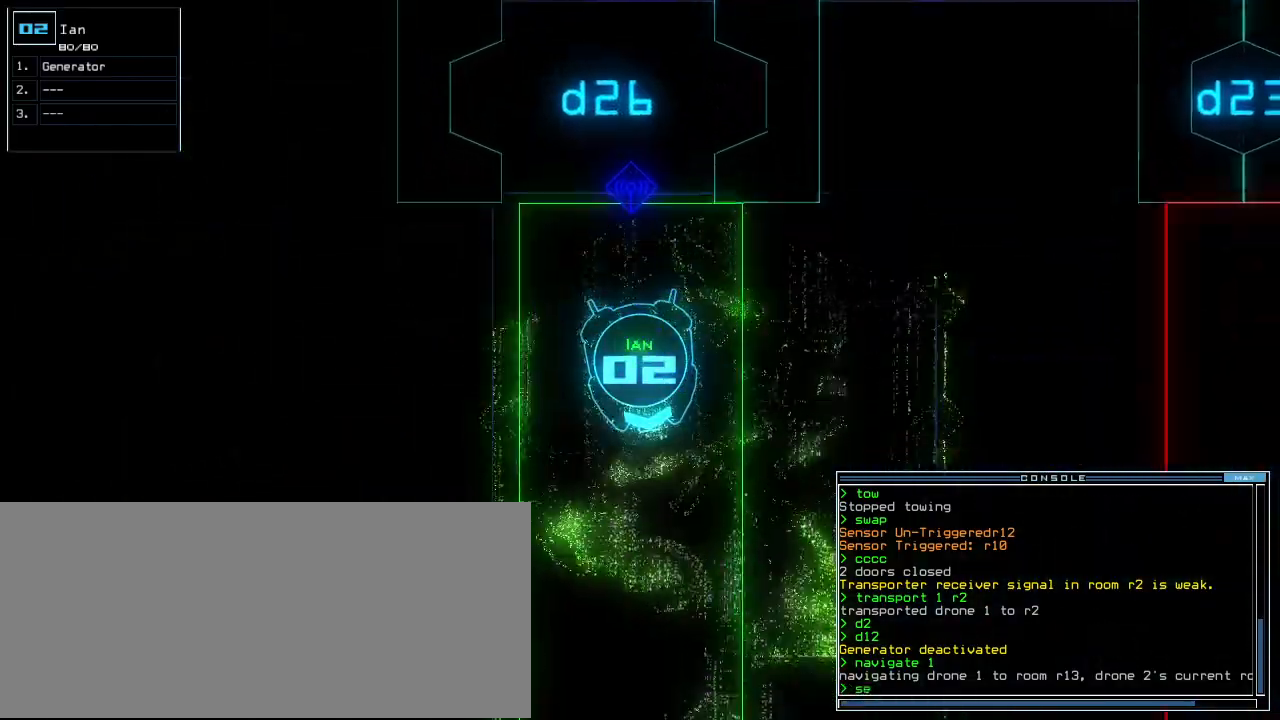
{"keys": ["up"], "events": [[100, "1", "up"]]}
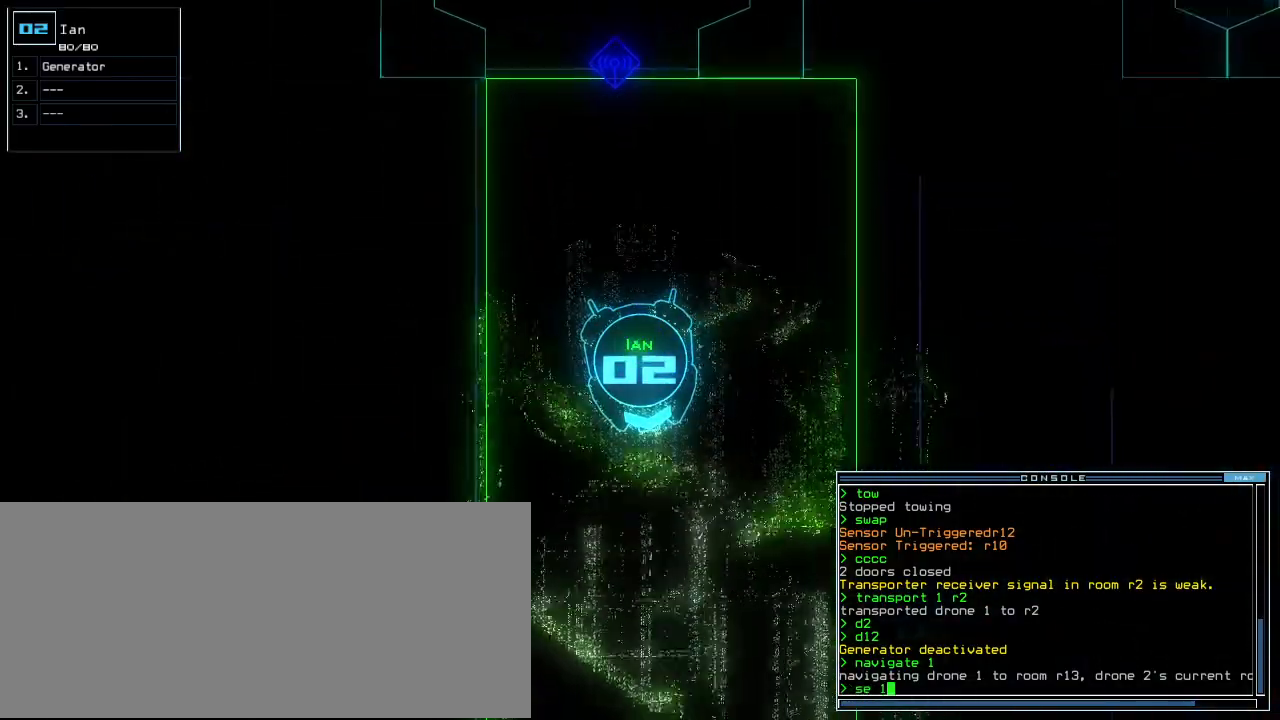
{"keys": ["up"], "events": []}
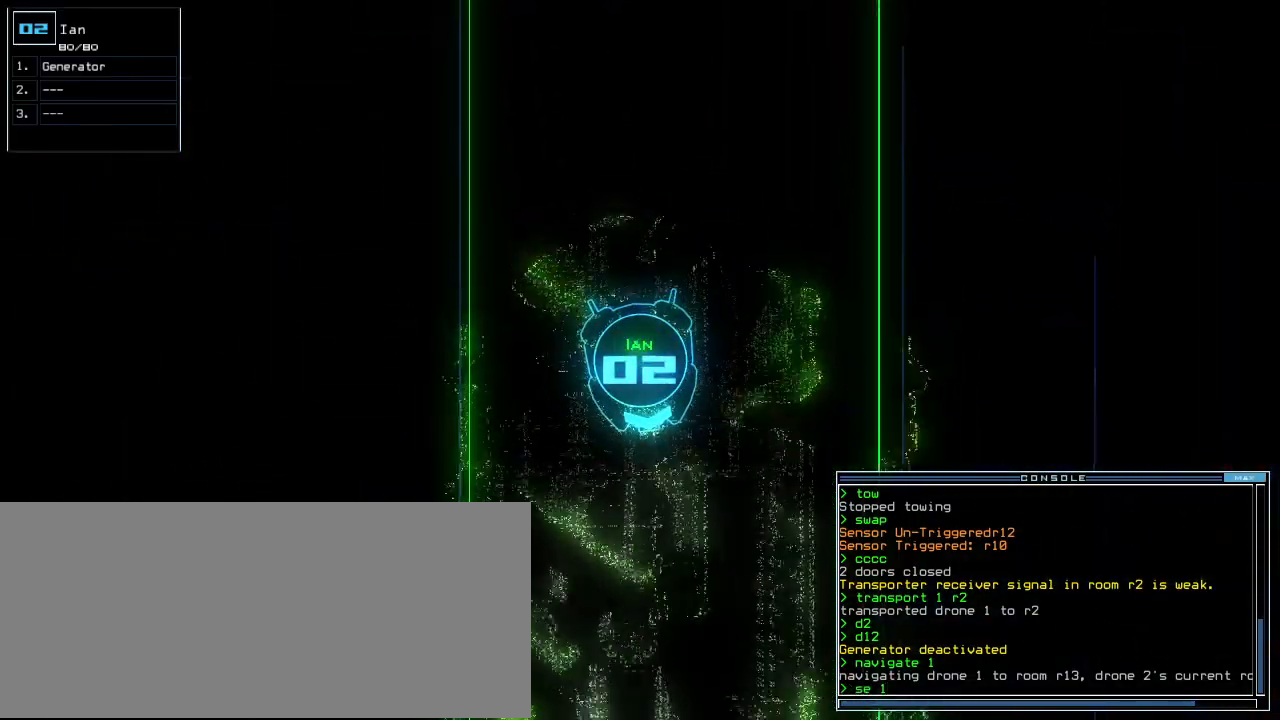
{"keys": ["up"], "events": [[180, "backspace", "down"], [240, "backspace", "up"], [260, "backspace", "down"], [360, "backspace", "up"]]}
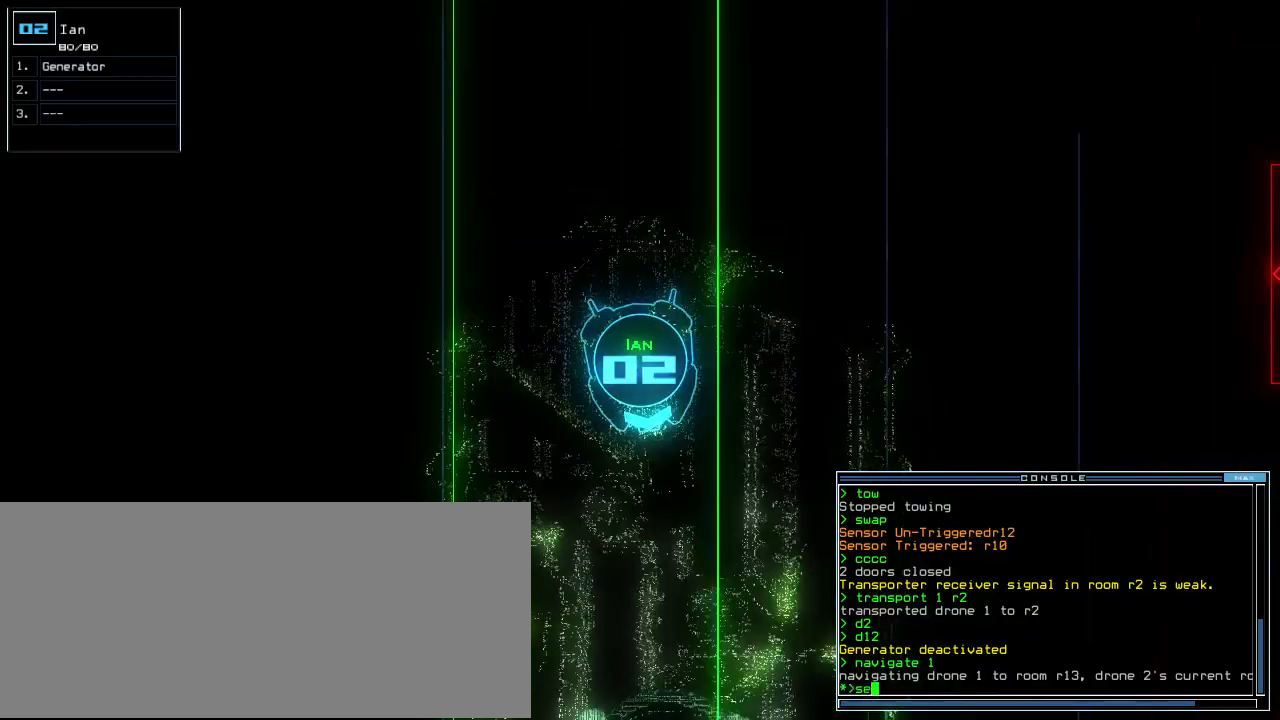
{"keys": ["up"], "events": []}
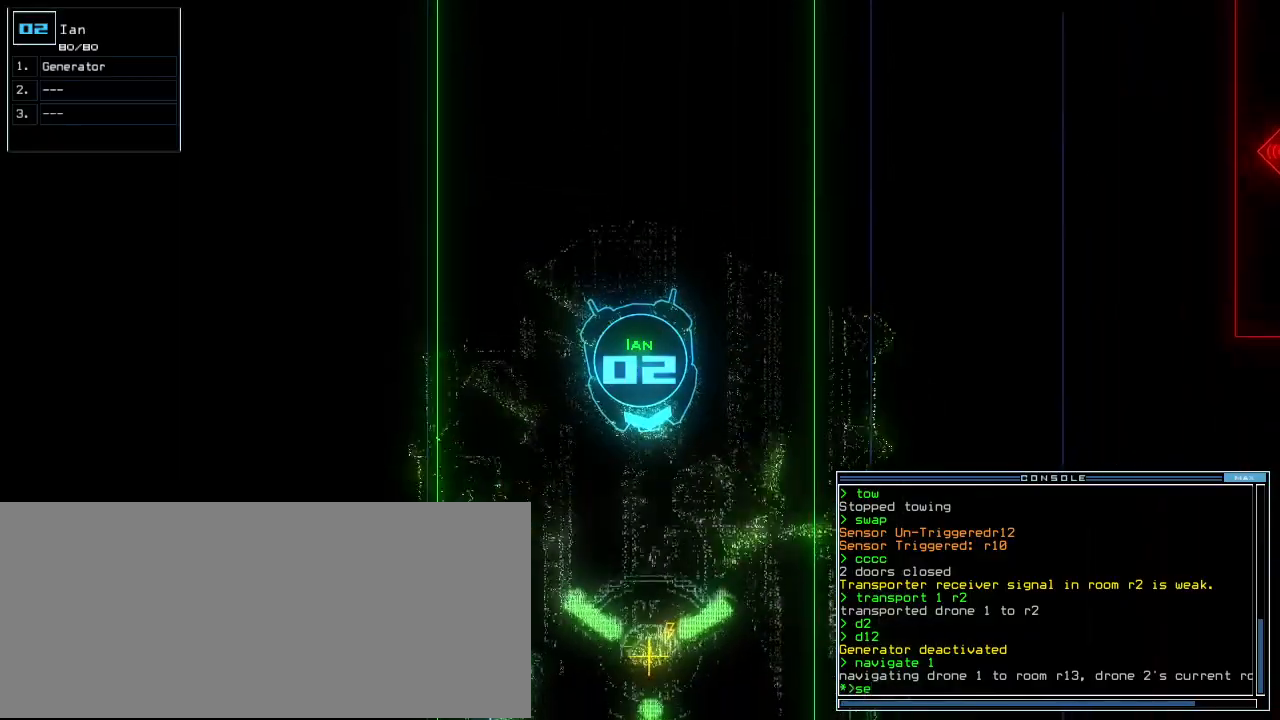
{"keys": ["up"], "events": [[420, "n", "down"], [500, "n", "up"]]}
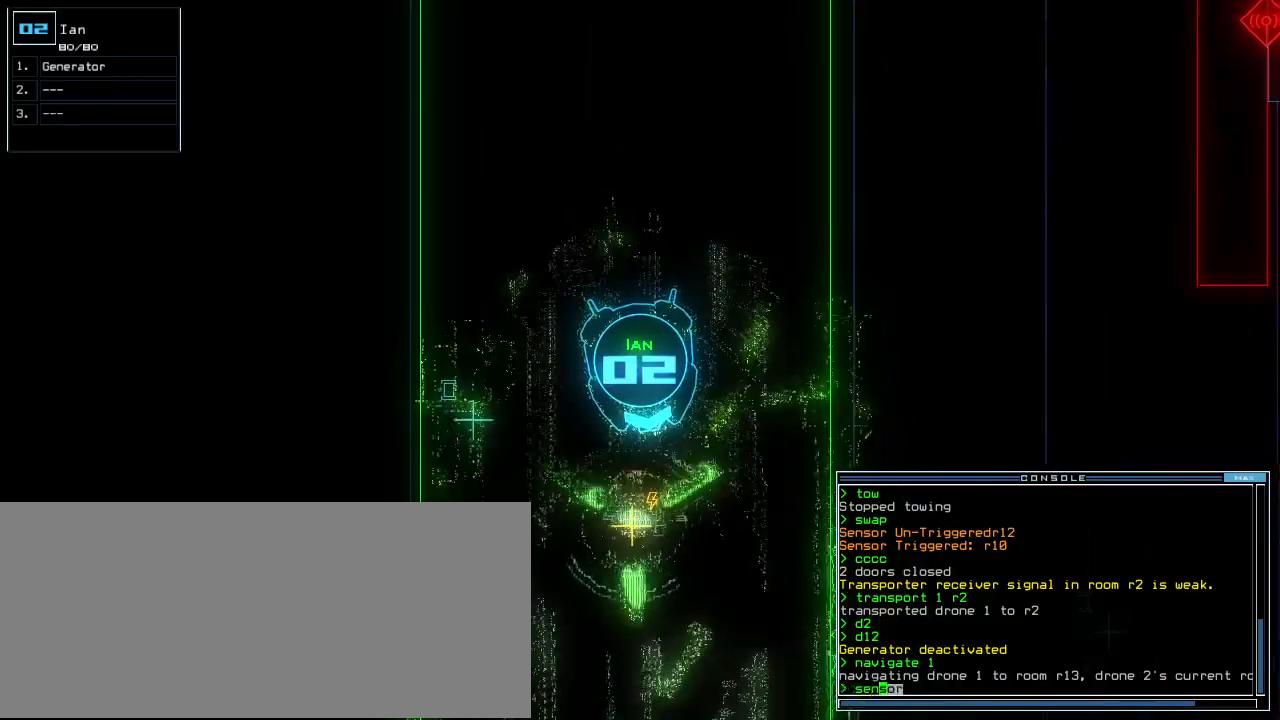
{"keys": ["up"], "events": []}
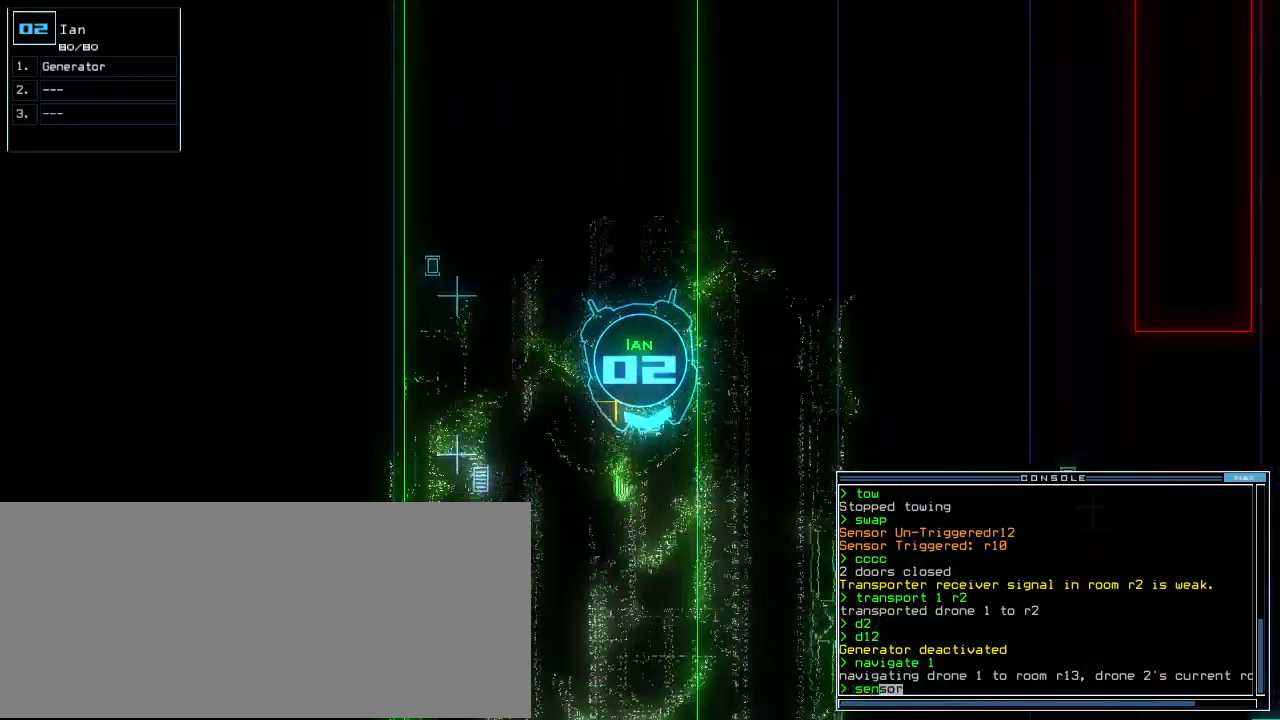
{"keys": ["1", "right", "up"], "events": [[200, "space", "down"], [260, "space", "up"], [300, "right", "down"], [360, "right", "up"], [440, "right", "down"], [460, "1", "down"]]}
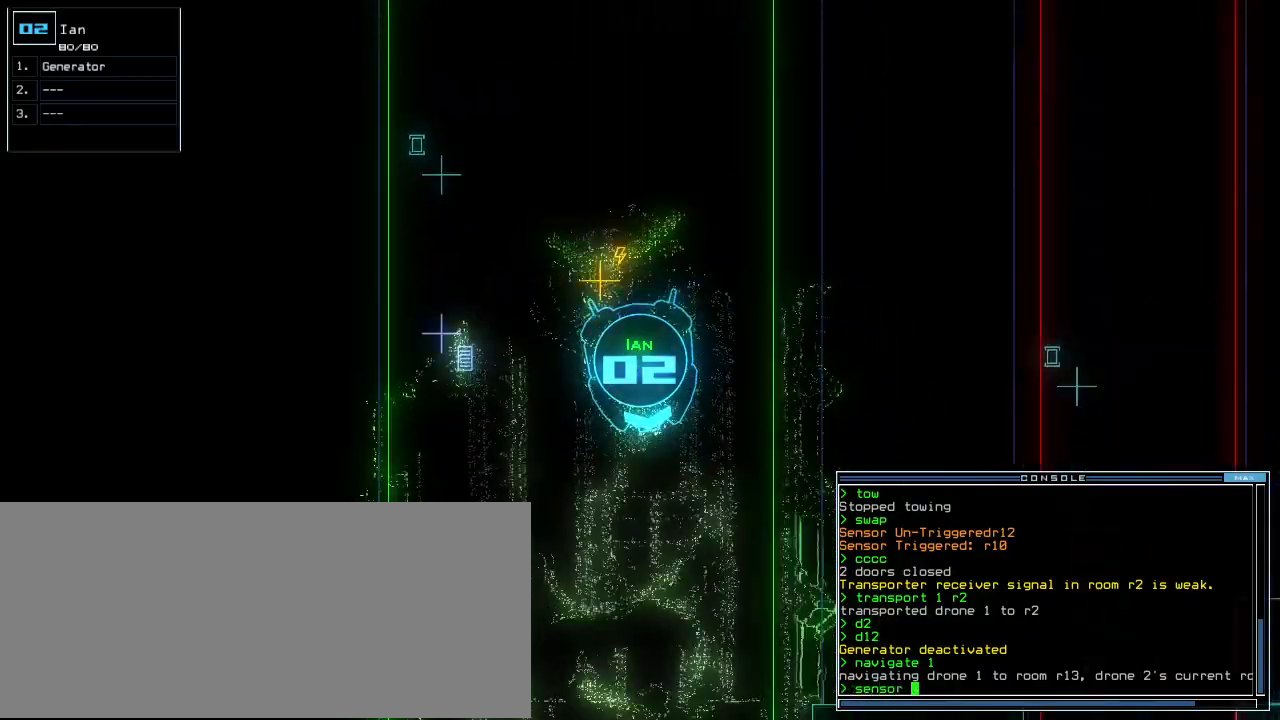
{"keys": ["right", "up"], "events": [[80, "1", "up"], [80, "return", "down"], [180, "return", "up"], [180, "right", "up"], [380, "right", "down"]]}
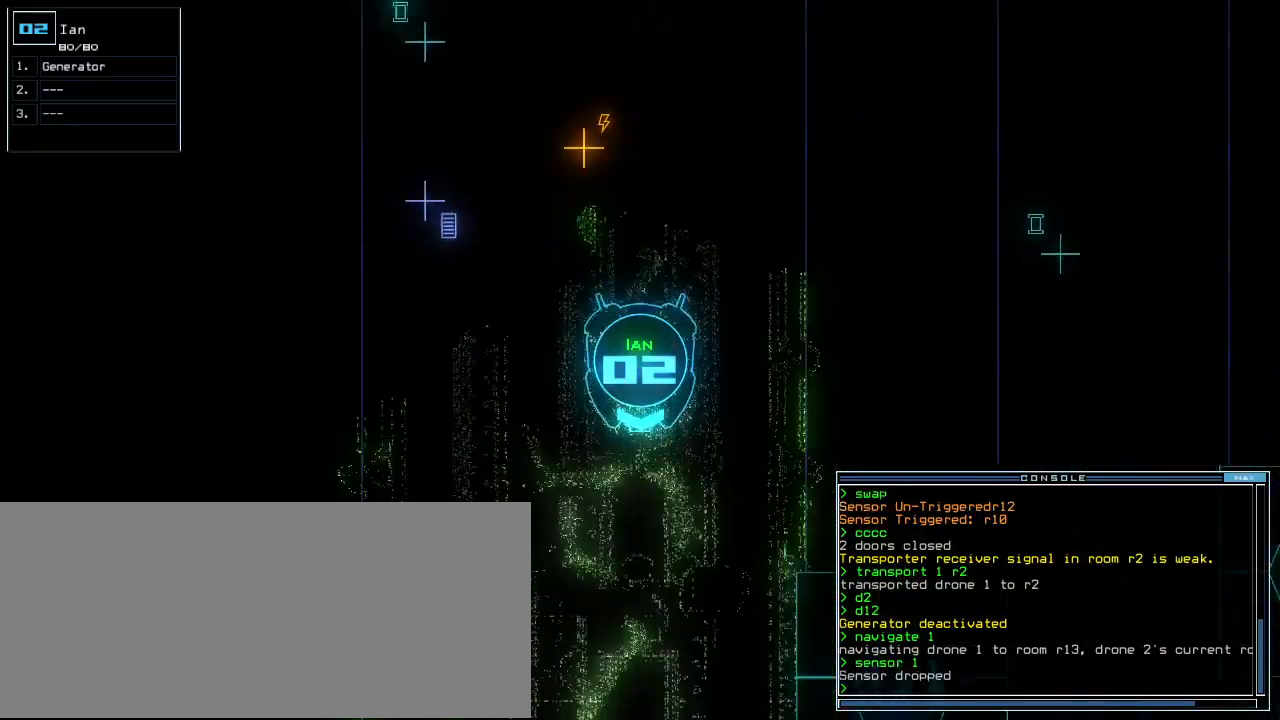
{"keys": ["up"], "events": [[20, "right", "up"]]}